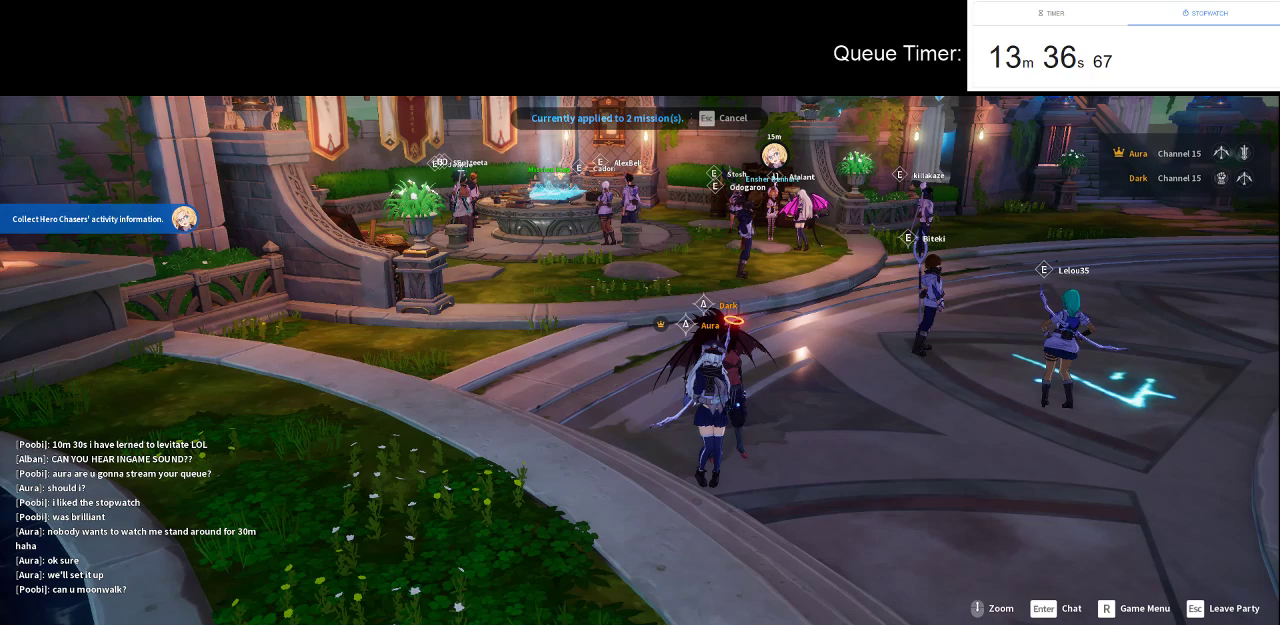
Gameplay with keyboard and mouse; each line is a JSON object with the keys and mouse buttons held at the frame after it. "events" lists presses ("down") and releases ("up") of "a", "ctrl", "d", "e", "f", "q", "r", "s", "shift", "space", "tab", "w", "mouse_left", "mouse_wheel" and "mouse_right" between this image and that frame as [ms after this image, input, new state], when the widget could be followed in between. "mouse_left", "mouse_wheel", "mouse_right" = the "left", "wheel", "right" buttons of the "mouse" list. No other keys are recorded. "wheel" means that the mouse wheel is clicked or scrolled. Not read: mouse_move.
{"keys": [], "mouse": [], "events": []}
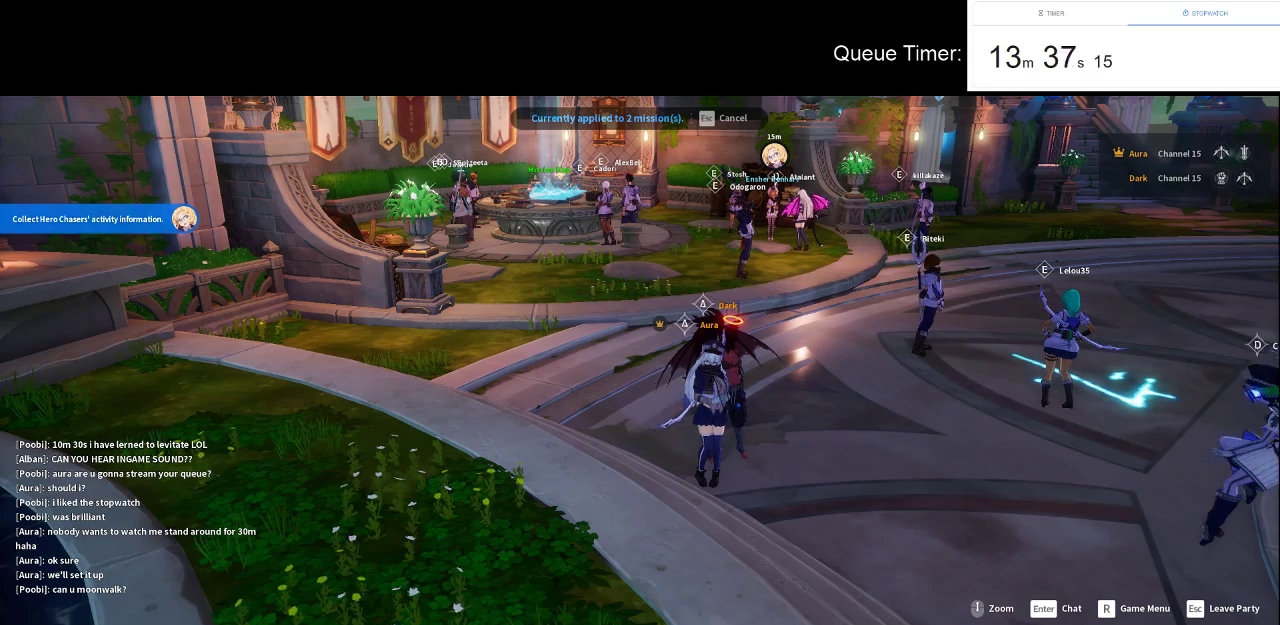
{"keys": [], "mouse": [], "events": []}
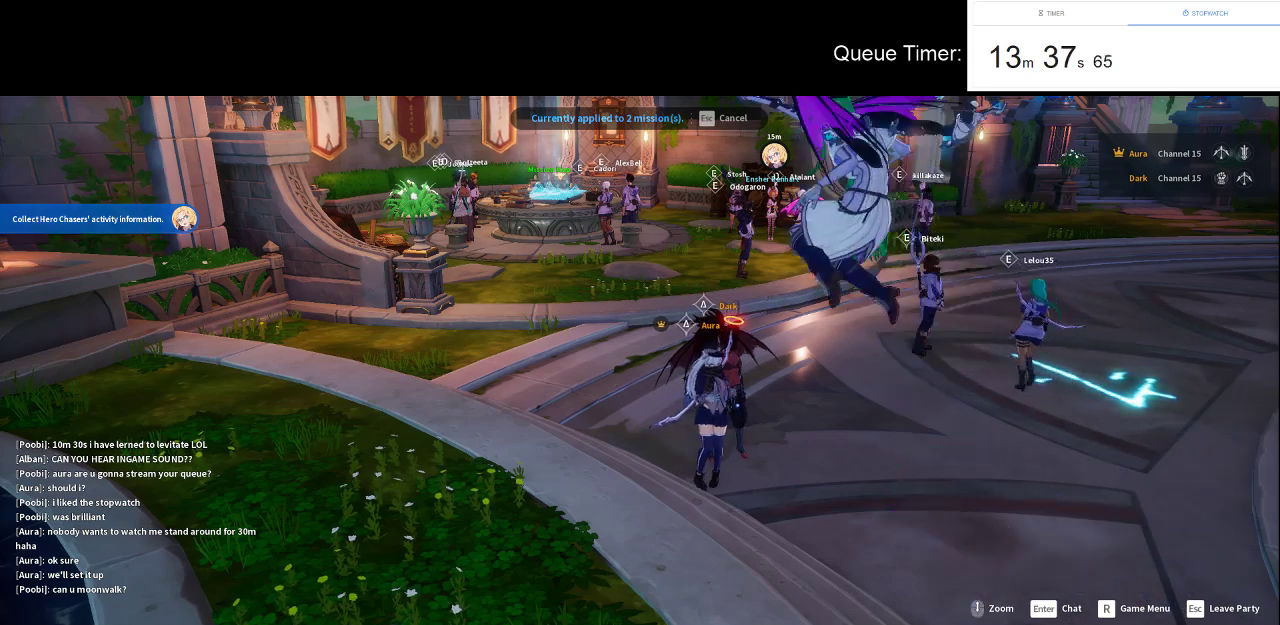
{"keys": [], "mouse": [], "events": []}
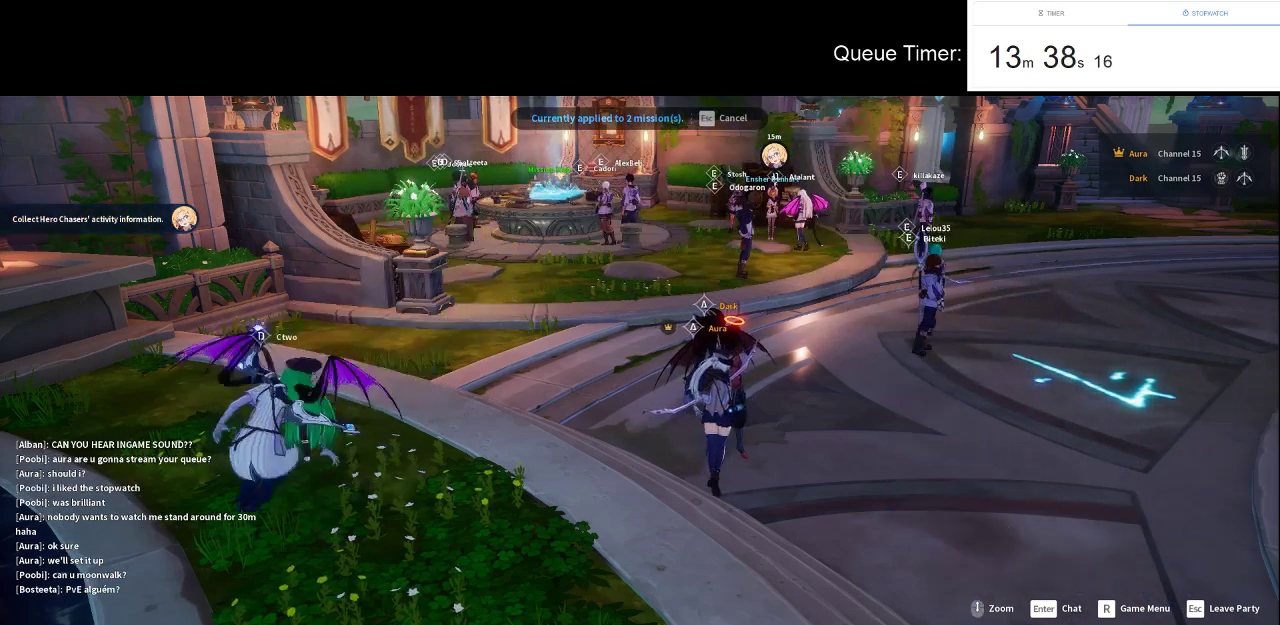
{"keys": [], "mouse": [], "events": []}
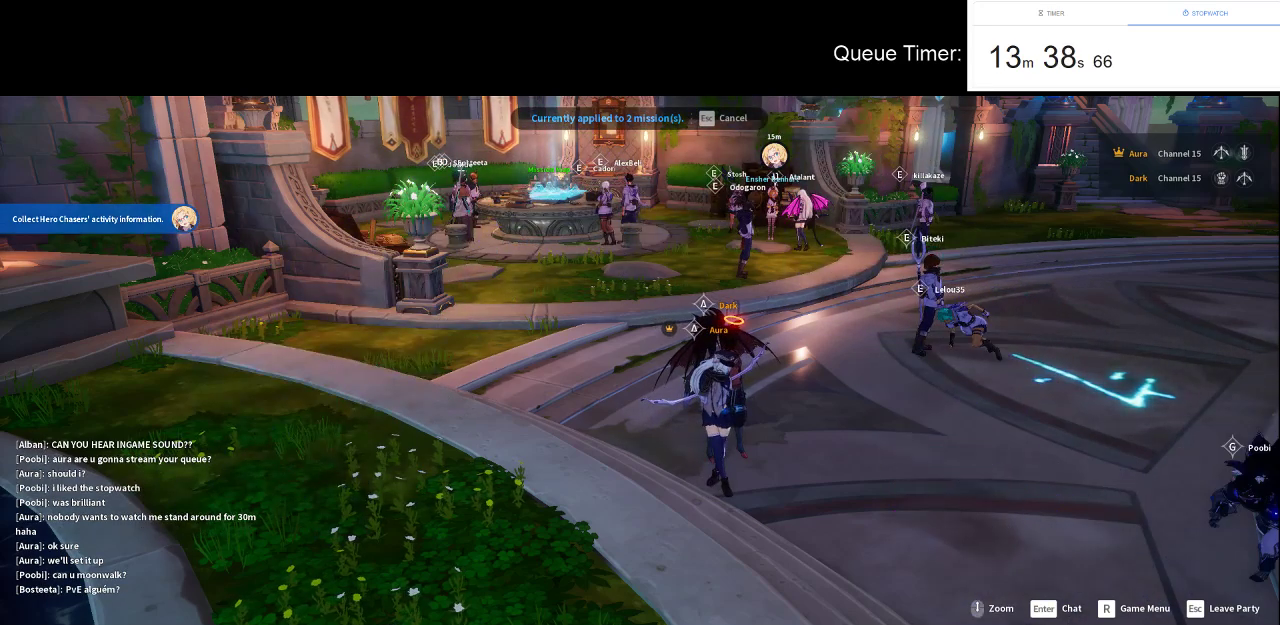
{"keys": [], "mouse": [], "events": []}
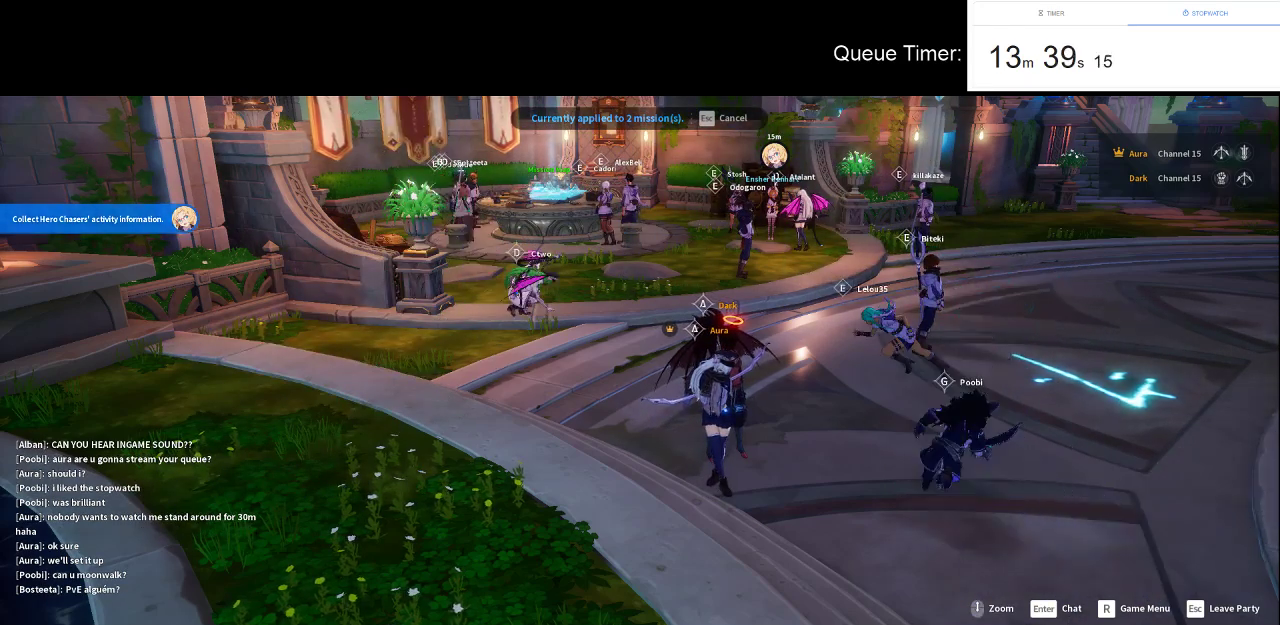
{"keys": [], "mouse": [], "events": []}
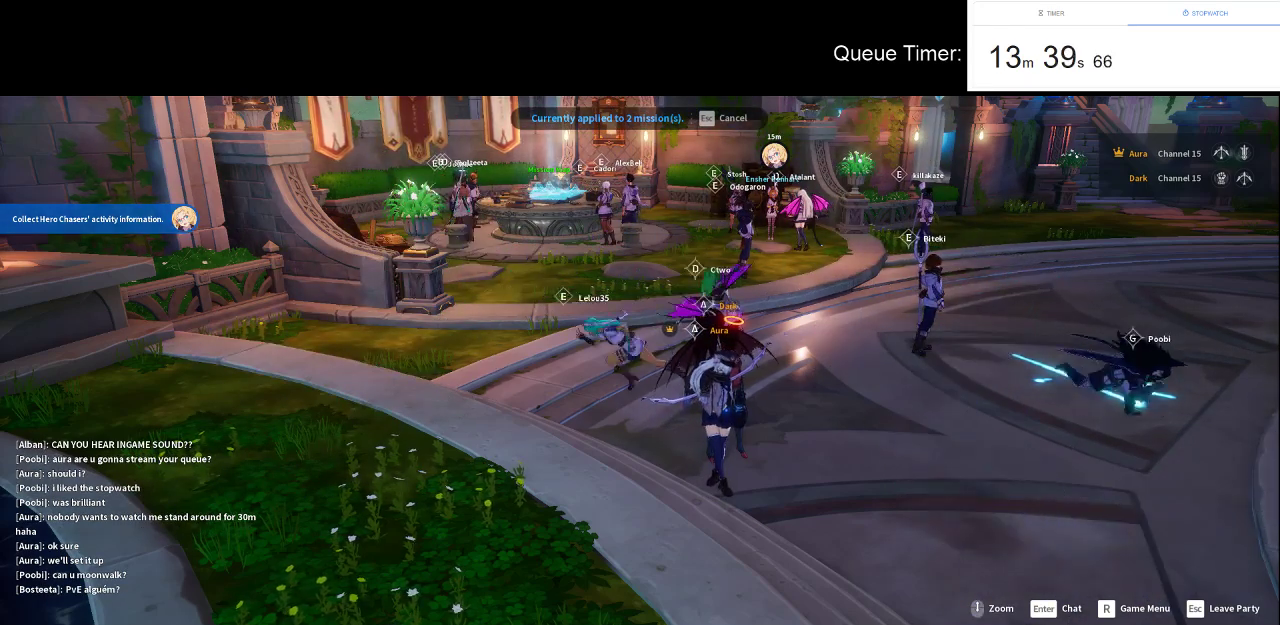
{"keys": [], "mouse": [], "events": []}
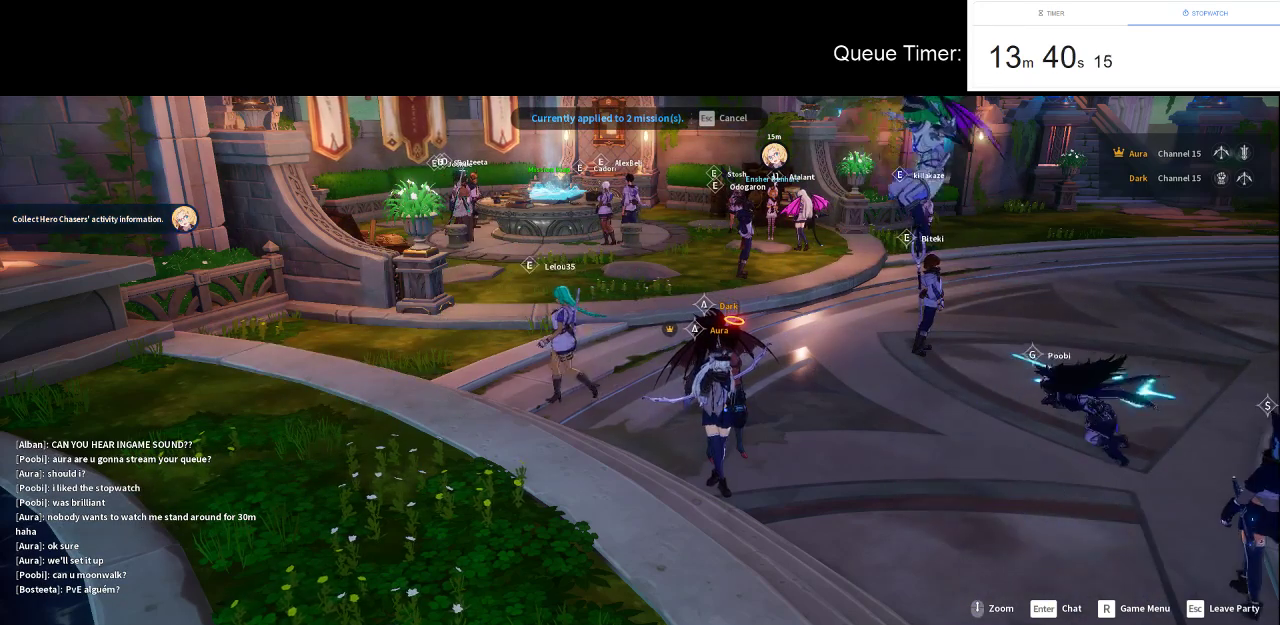
{"keys": [], "mouse": [], "events": []}
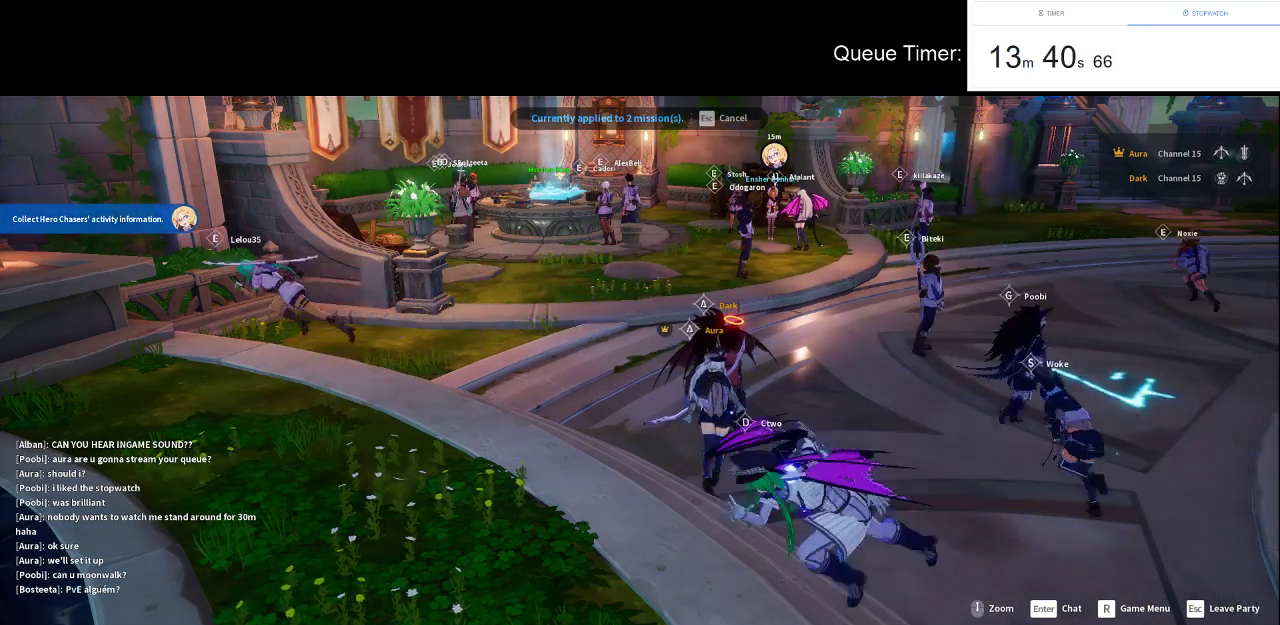
{"keys": [], "mouse": [], "events": []}
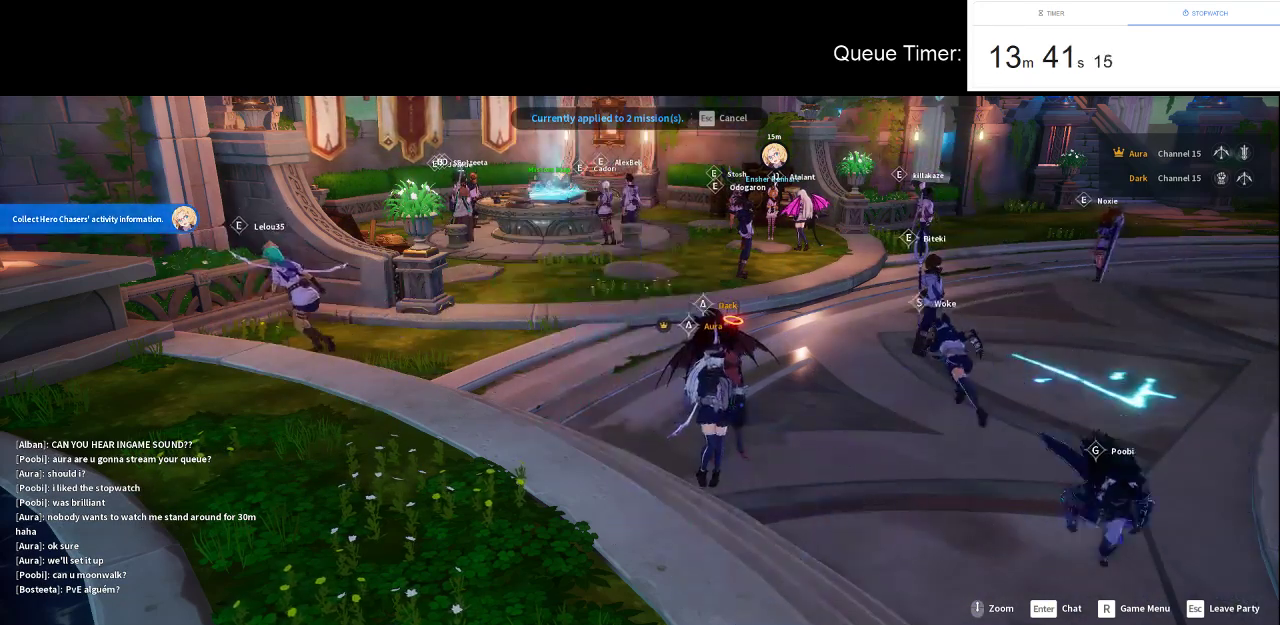
{"keys": [], "mouse": [], "events": [[300, "mouse_left", "down"], [450, "mouse_left", "up"]]}
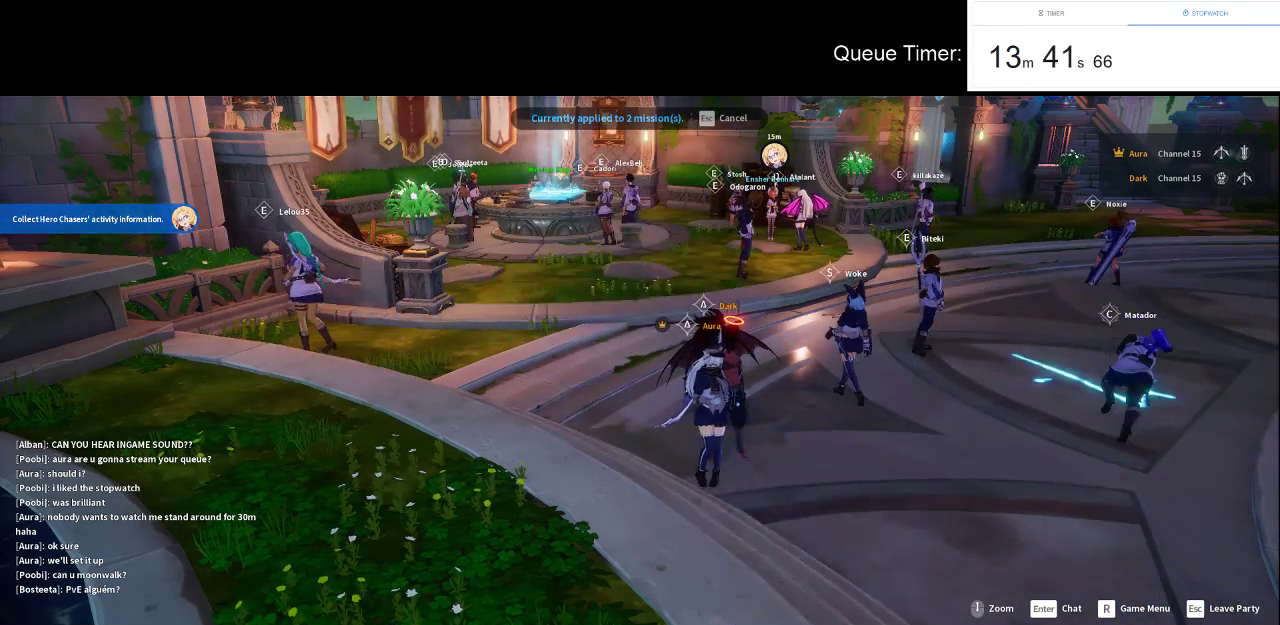
{"keys": [], "mouse": [], "events": []}
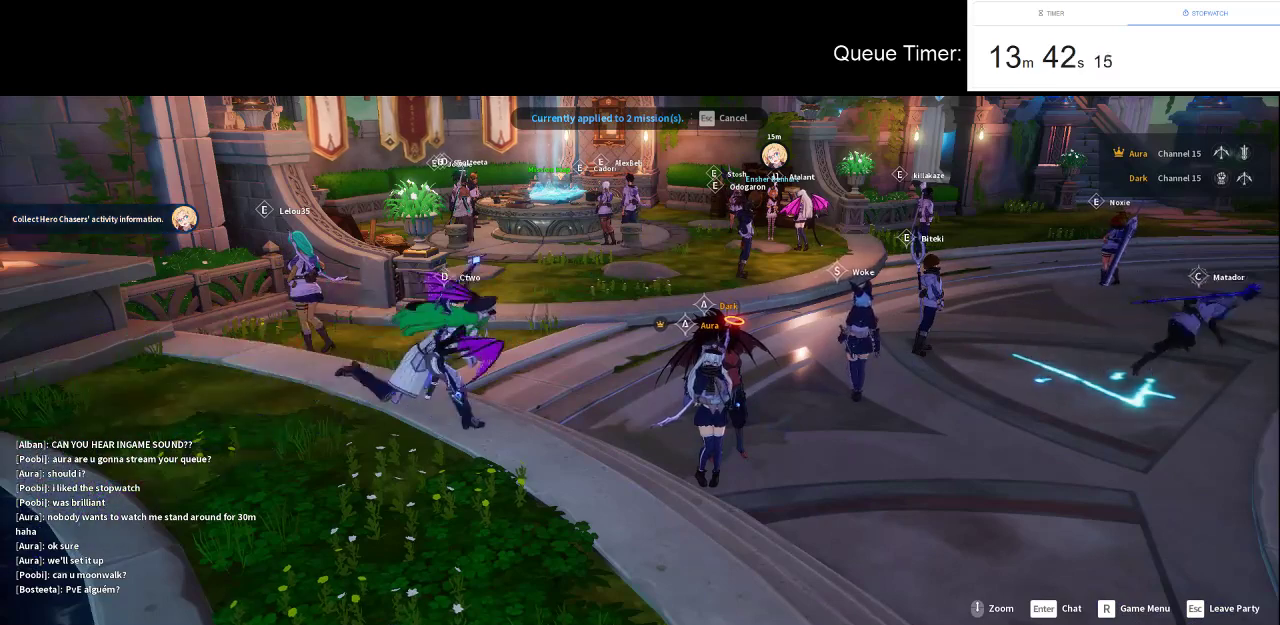
{"keys": [], "mouse": [], "events": []}
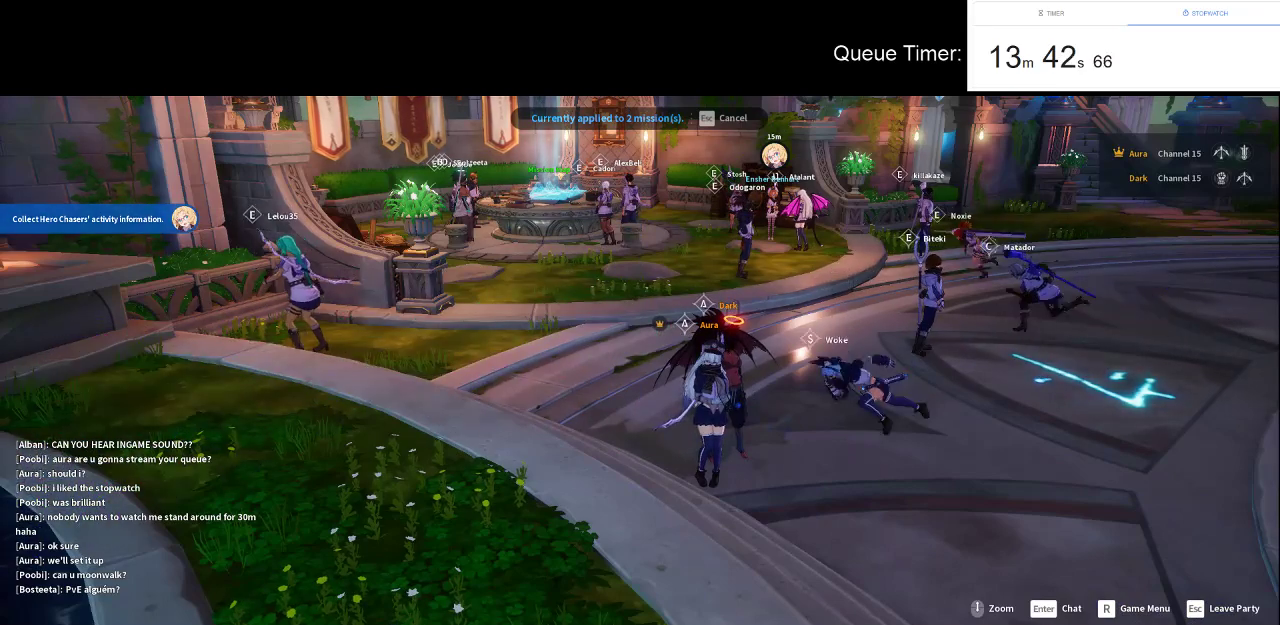
{"keys": [], "mouse": ["left"], "events": [[483, "mouse_left", "down"]]}
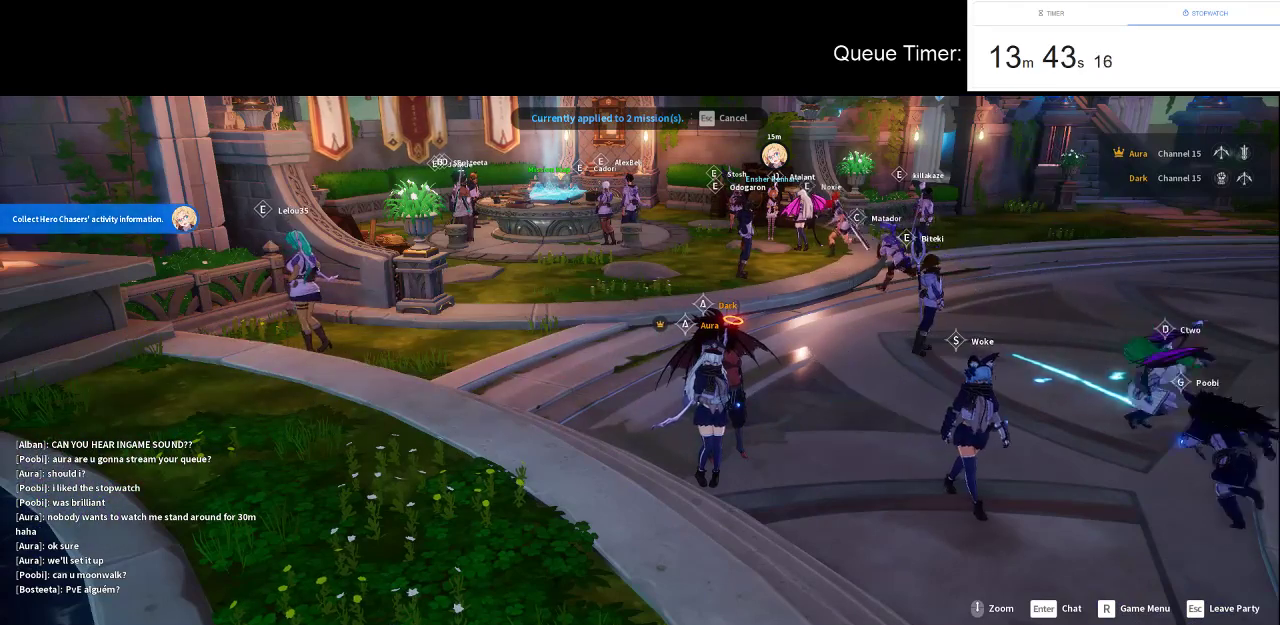
{"keys": [], "mouse": [], "events": [[83, "mouse_left", "up"]]}
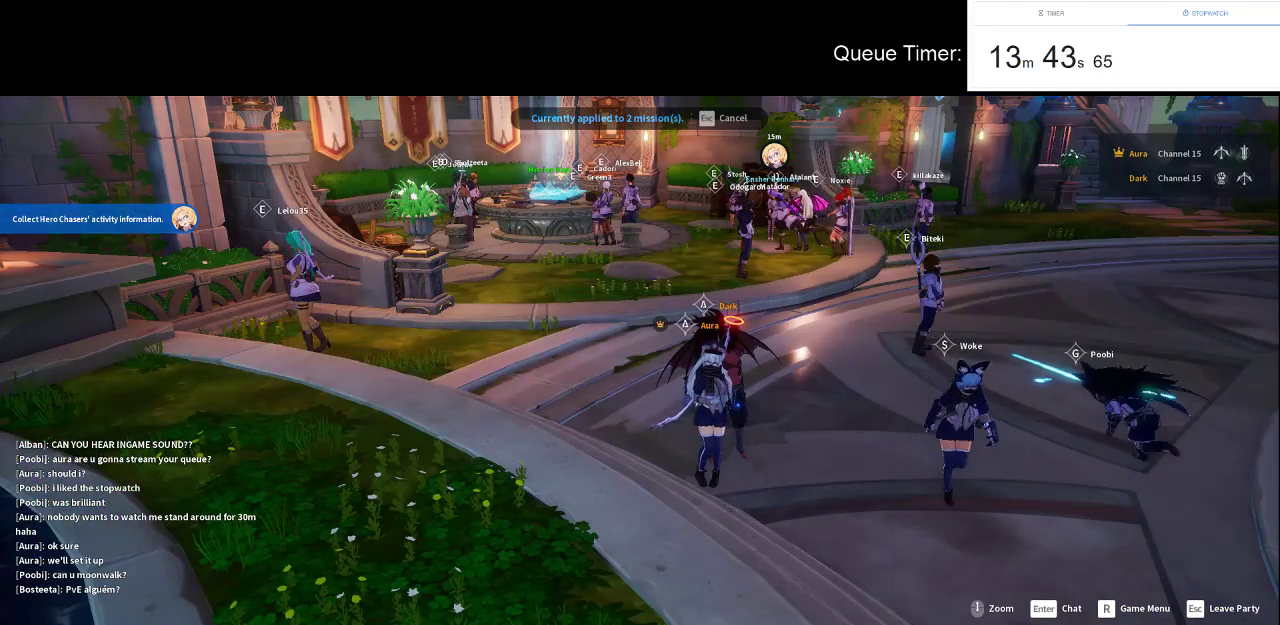
{"keys": [], "mouse": [], "events": []}
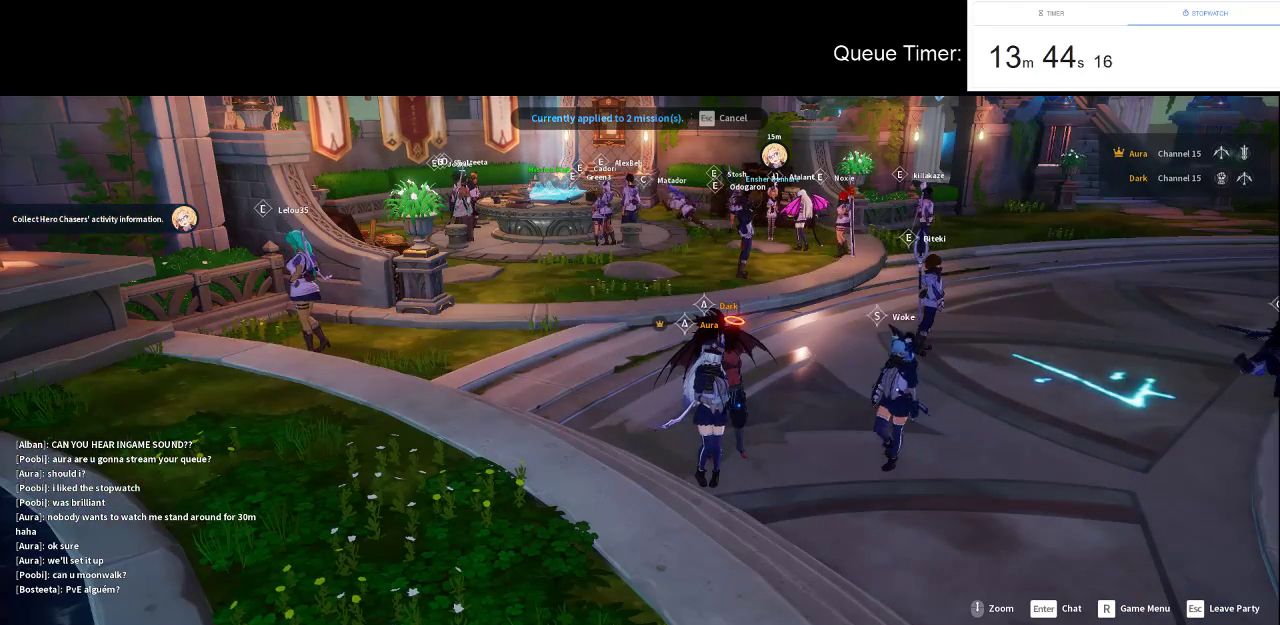
{"keys": [], "mouse": [], "events": [[300, "mouse_left", "down"], [400, "mouse_left", "up"]]}
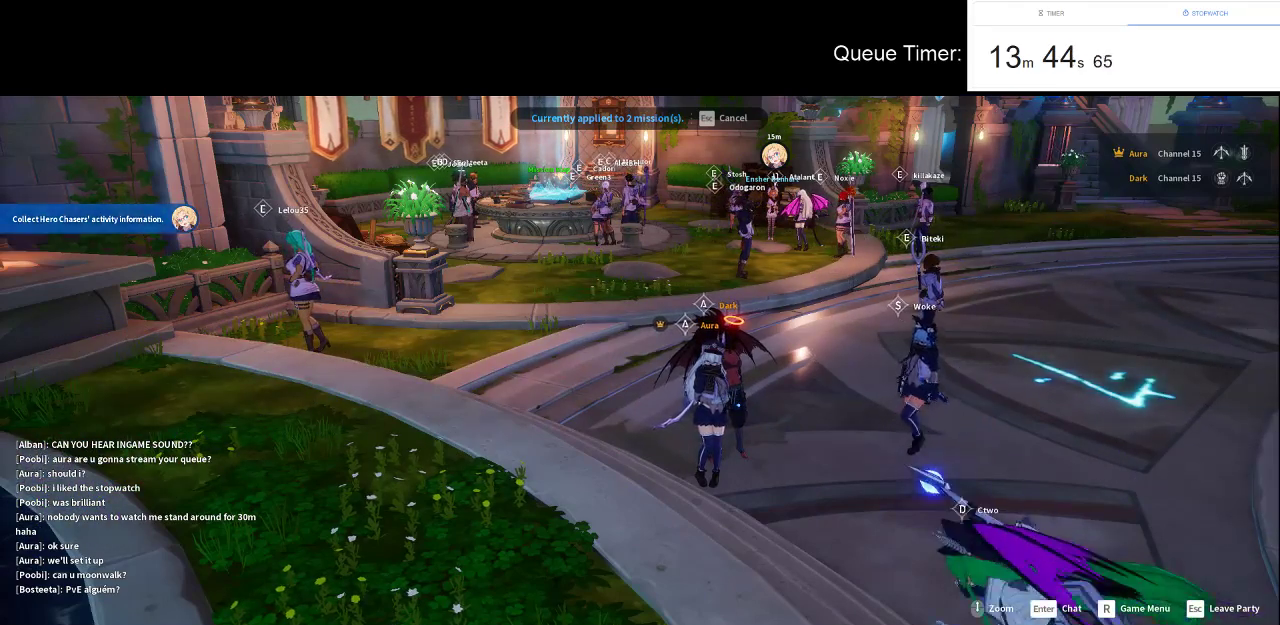
{"keys": [], "mouse": [], "events": []}
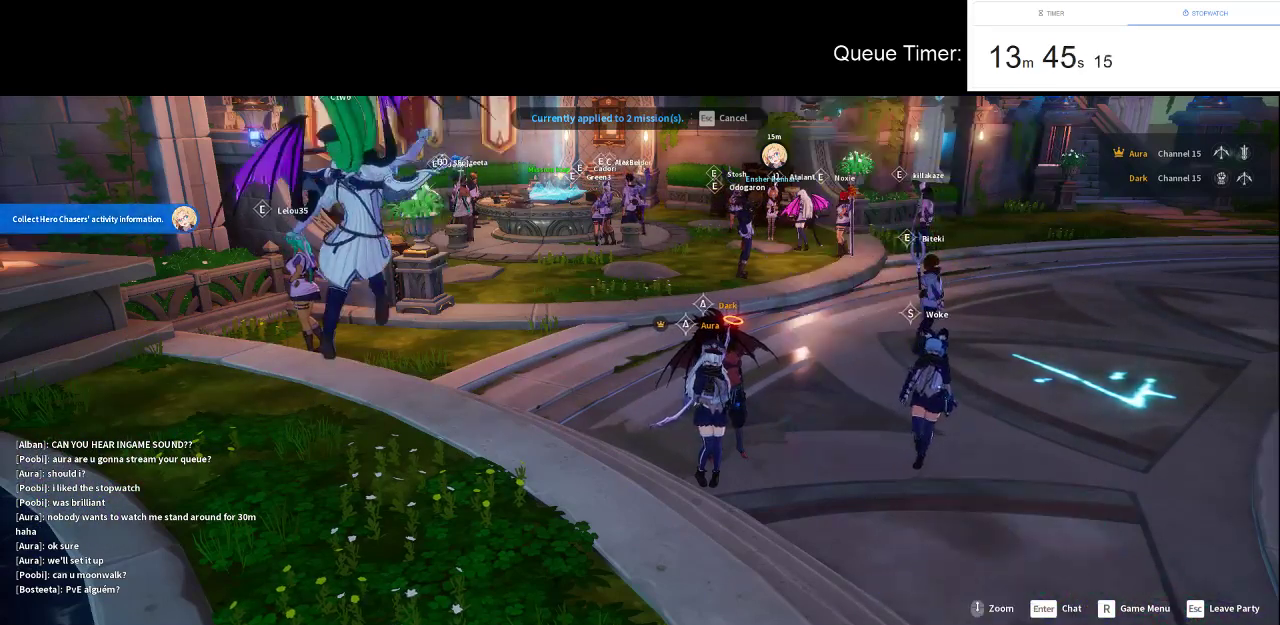
{"keys": [], "mouse": [], "events": []}
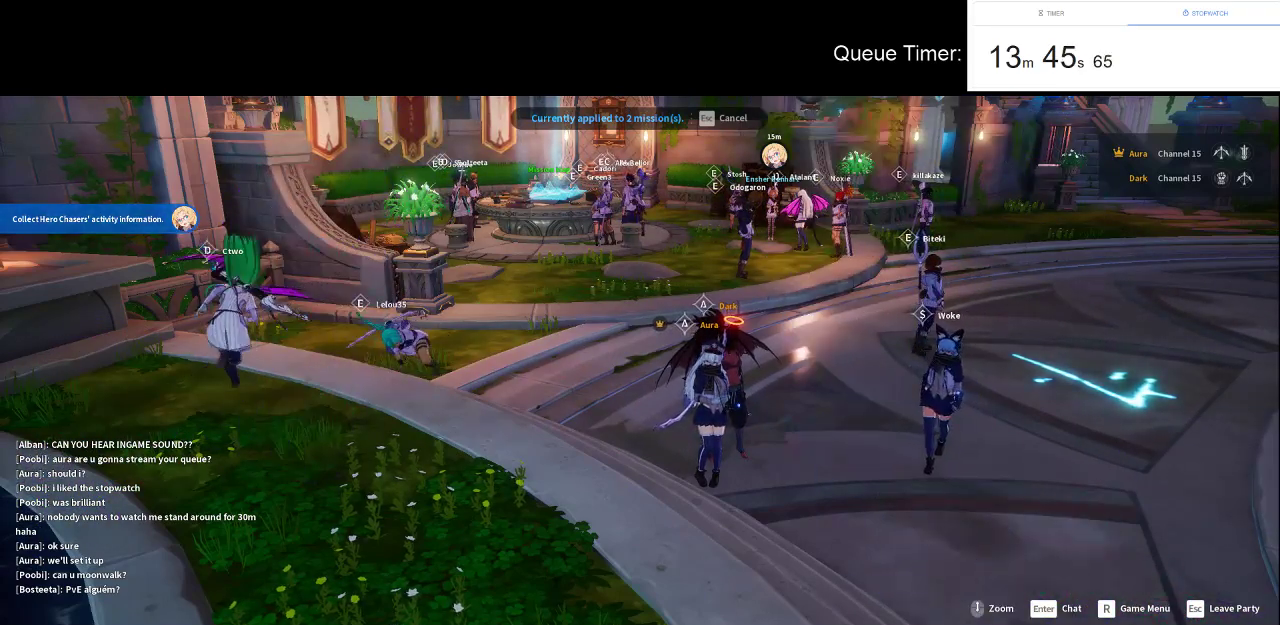
{"keys": [], "mouse": [], "events": []}
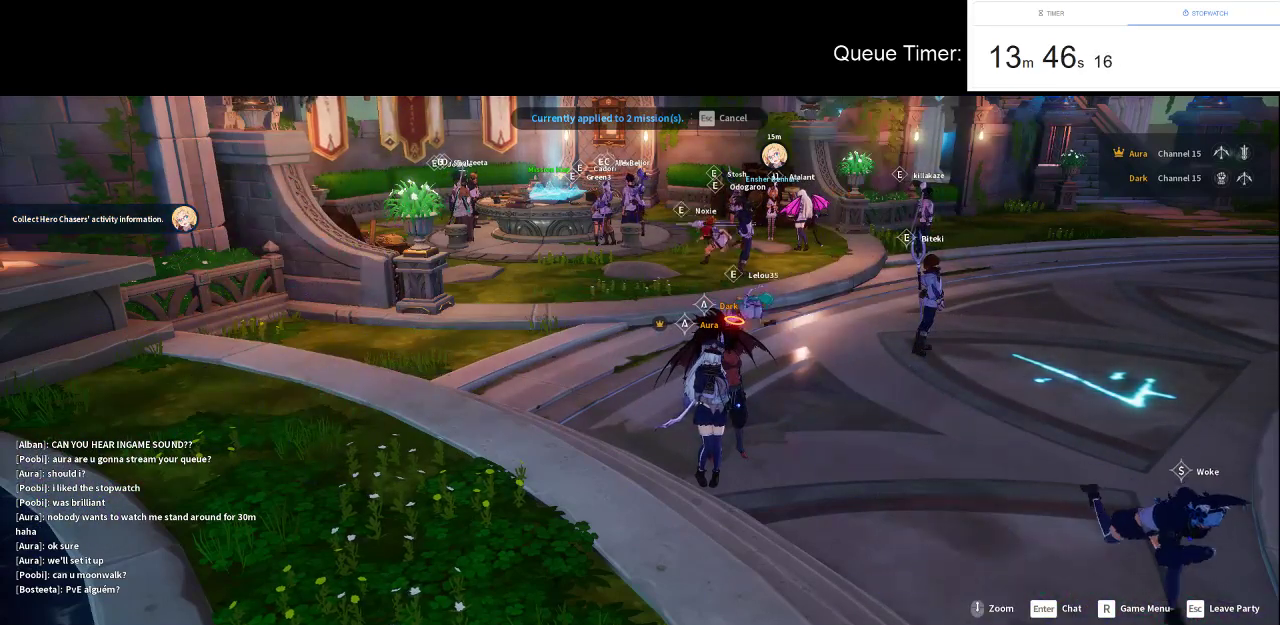
{"keys": [], "mouse": [], "events": []}
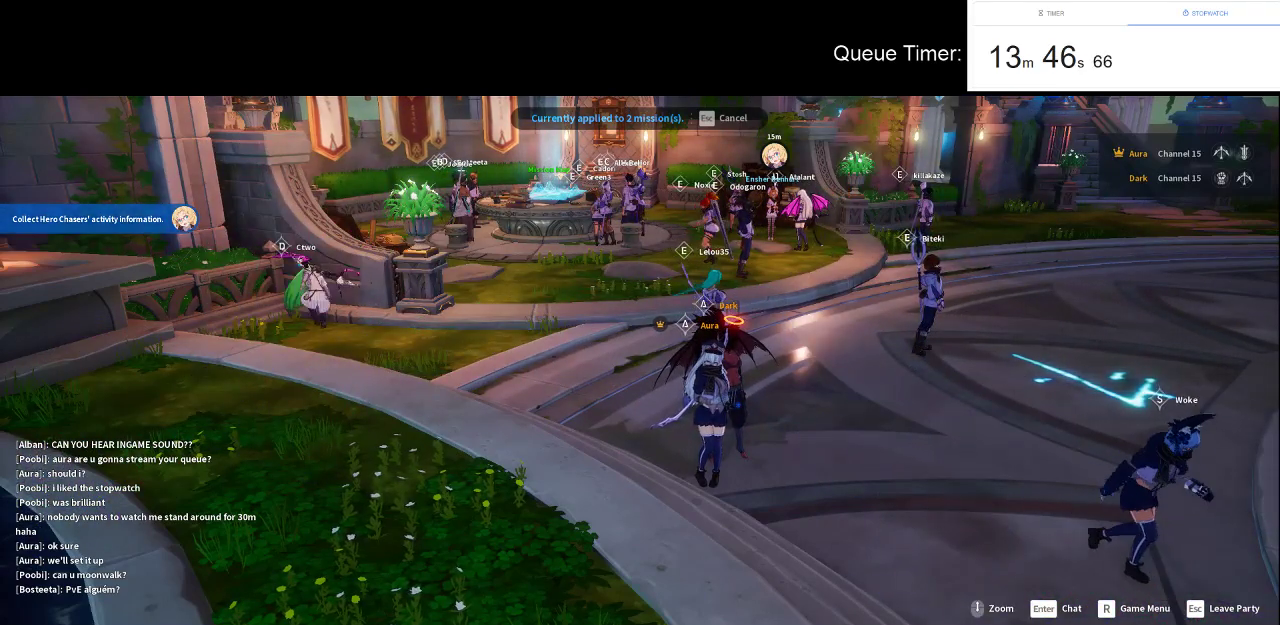
{"keys": [], "mouse": [], "events": []}
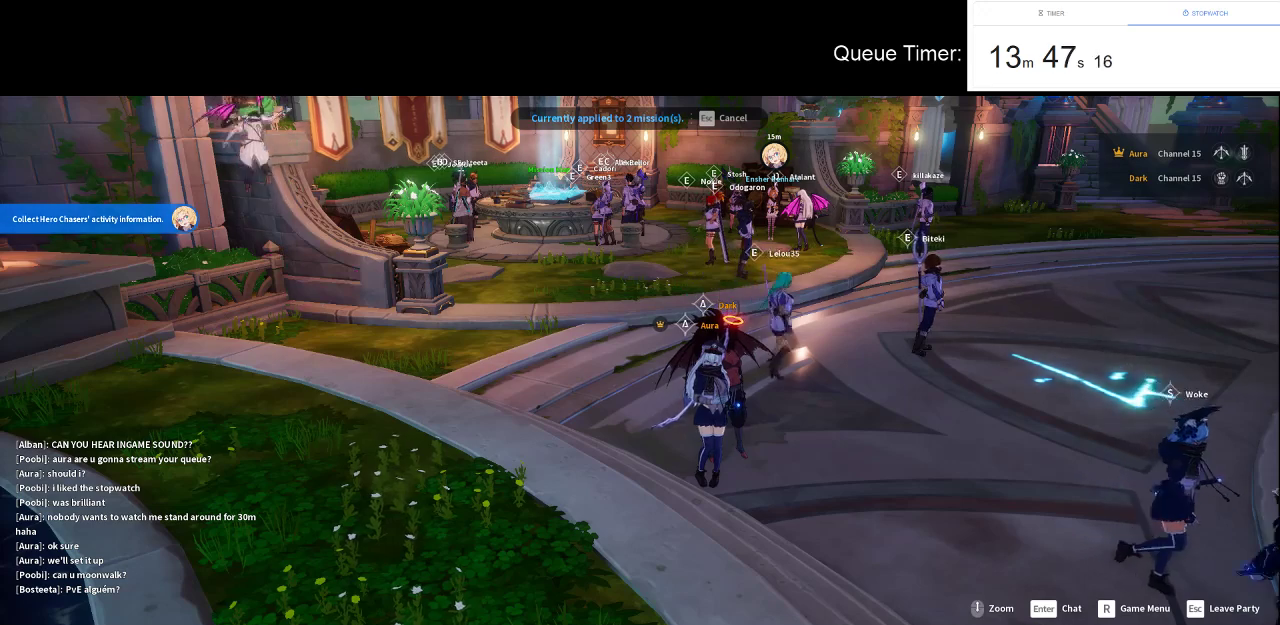
{"keys": [], "mouse": [], "events": []}
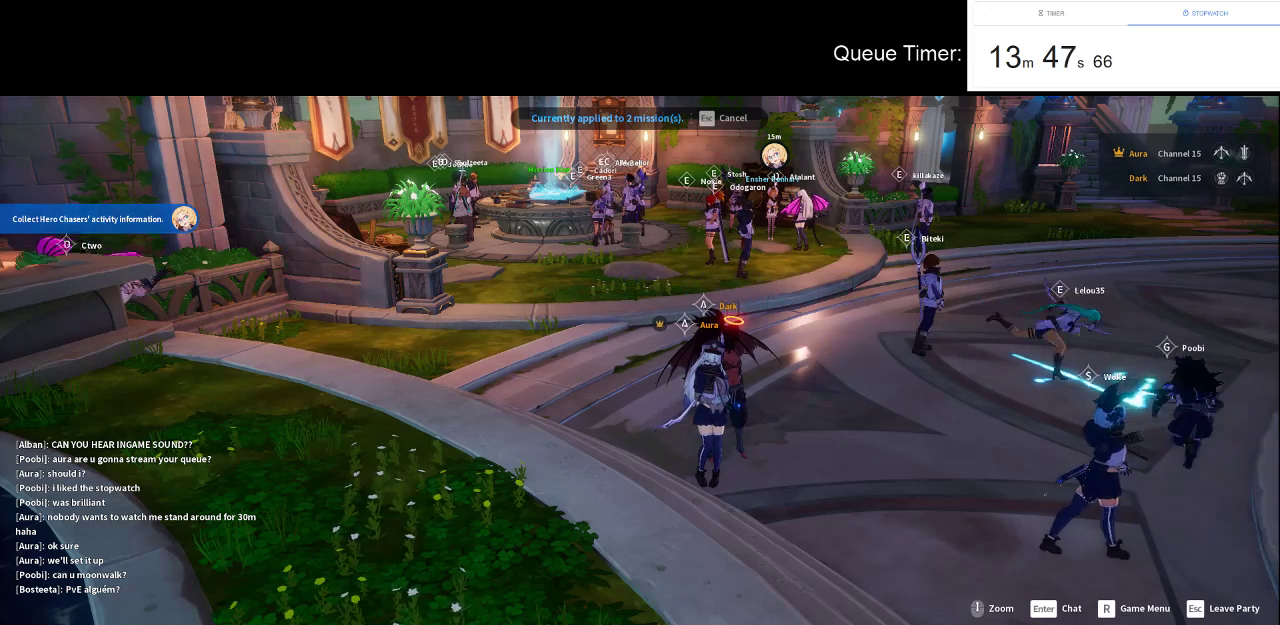
{"keys": [], "mouse": [], "events": []}
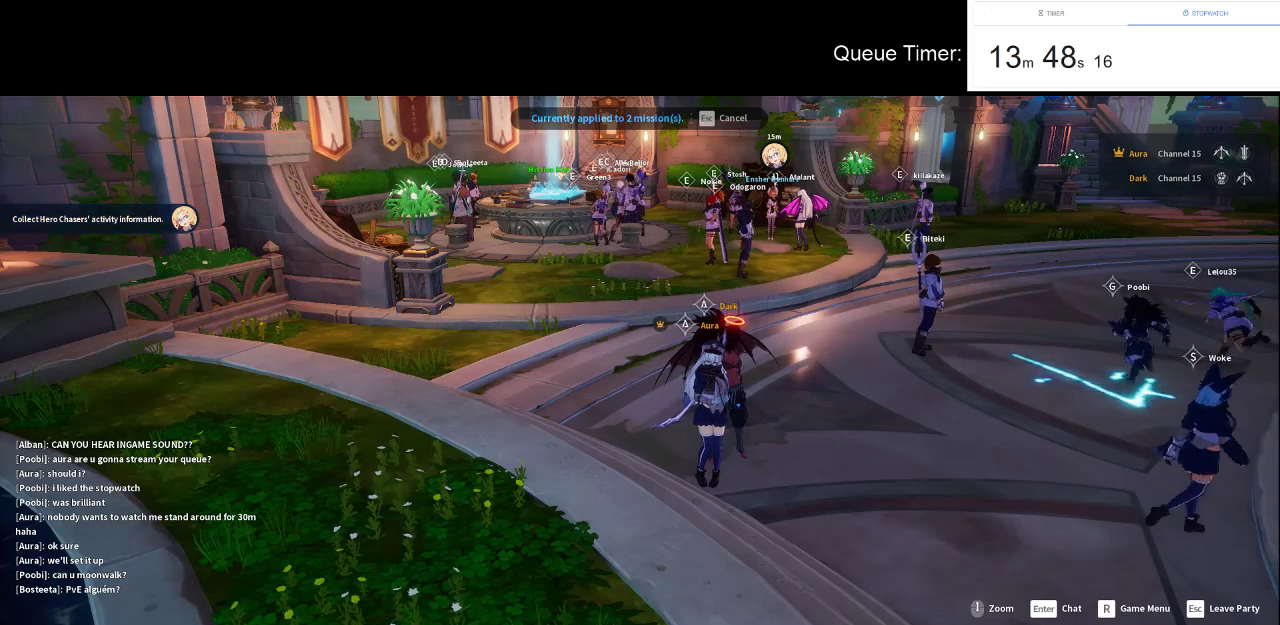
{"keys": [], "mouse": [], "events": []}
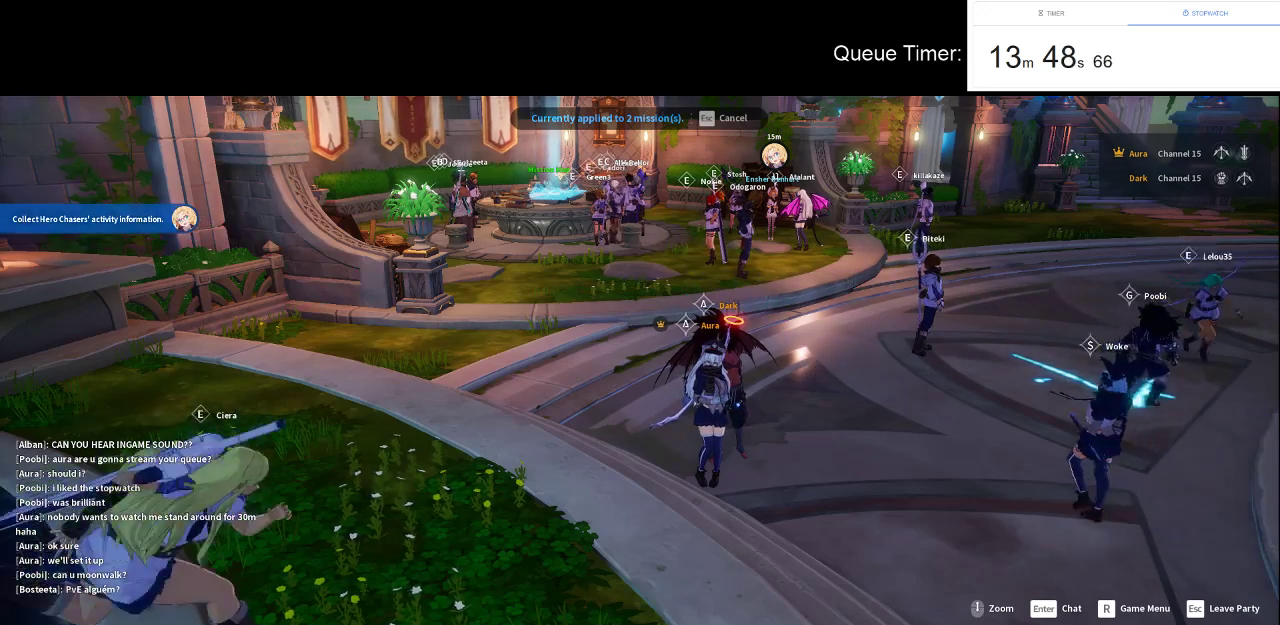
{"keys": [], "mouse": [], "events": []}
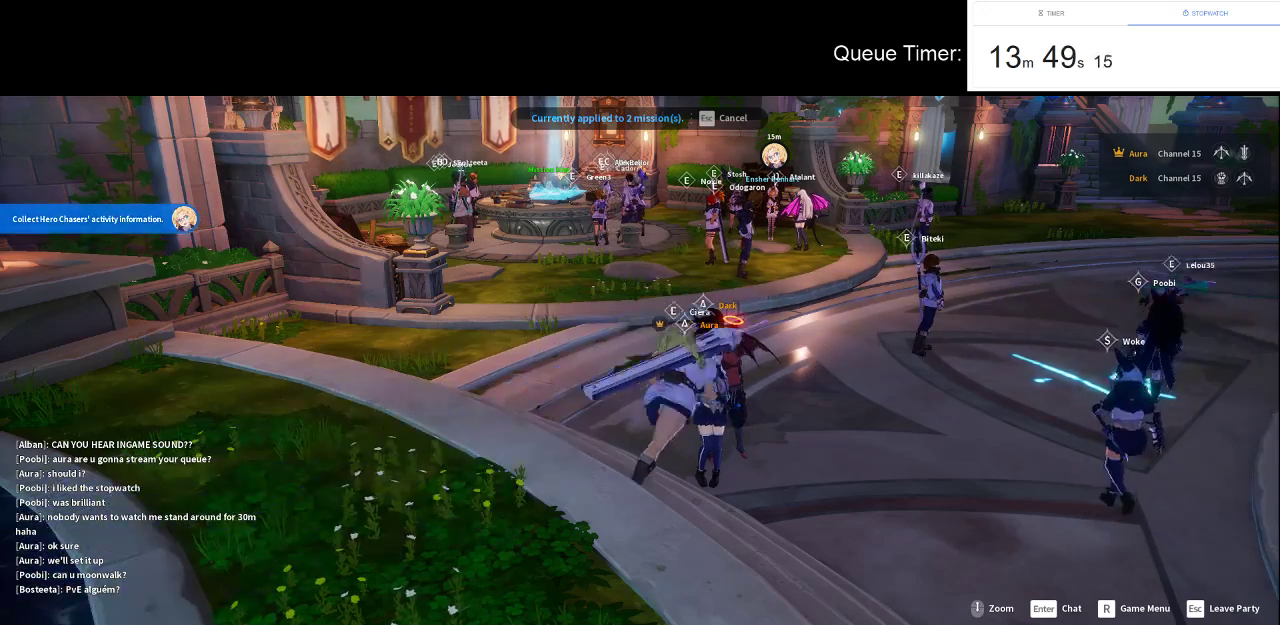
{"keys": [], "mouse": [], "events": [[183, "mouse_left", "down"], [317, "mouse_left", "up"]]}